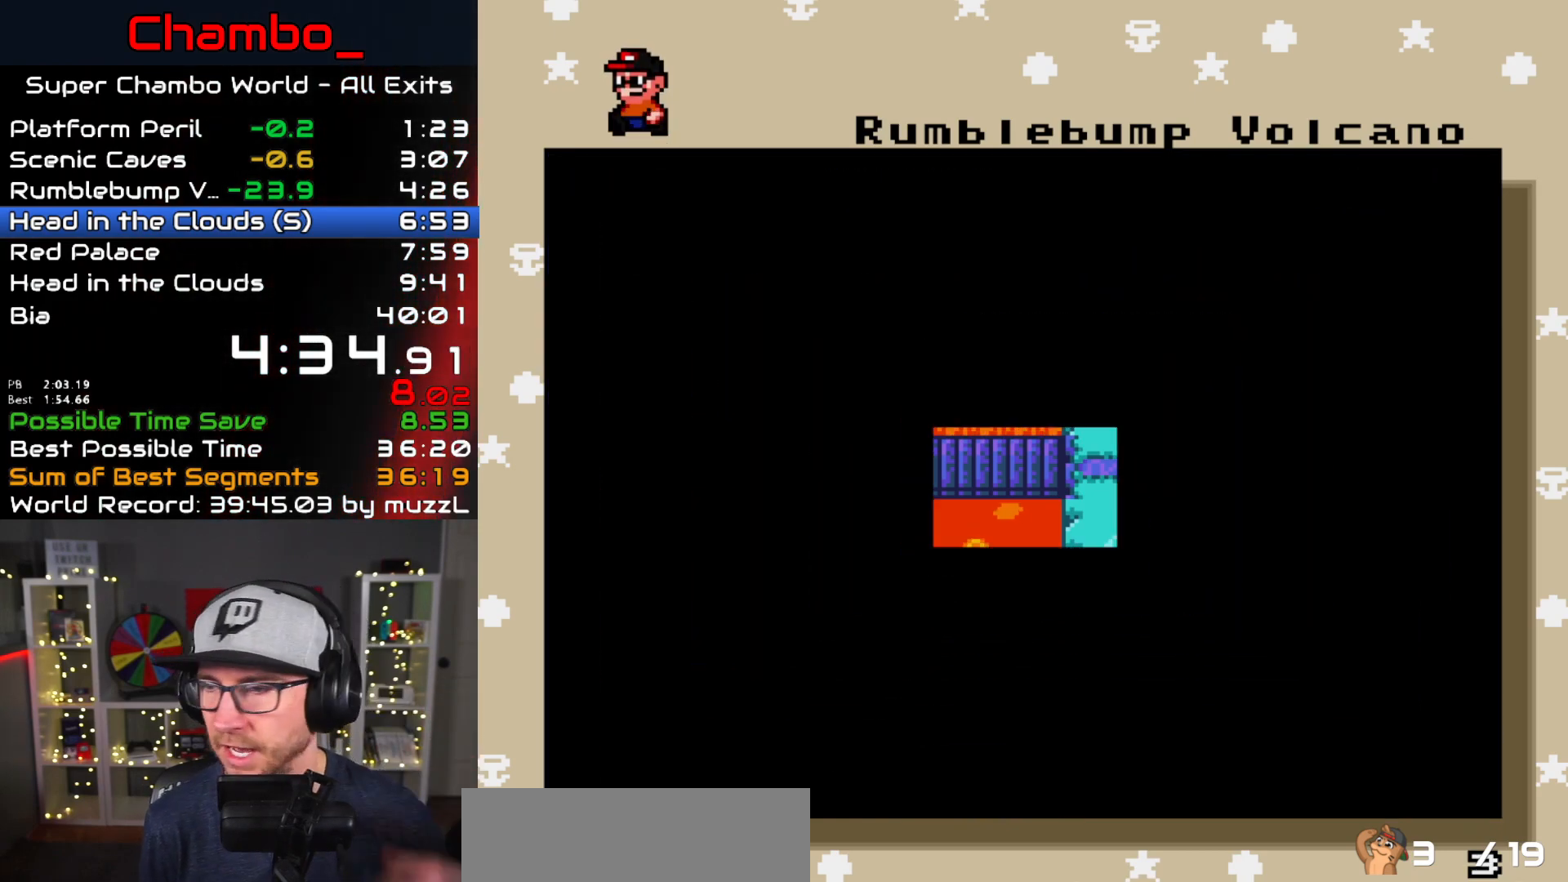
Gameplay with a controller (Nintendo layout); each line is a JSON object with the inputs held at the frame after it. "events" lists button and stick changes between this image and that frame as [ms after this image, input, new state], when the widget could be followed in between. Not read: L1 L3 R1 R3 SELECT START.
{"buttons": ["B"], "events": [[133, "B", "up"], [283, "B", "down"]]}
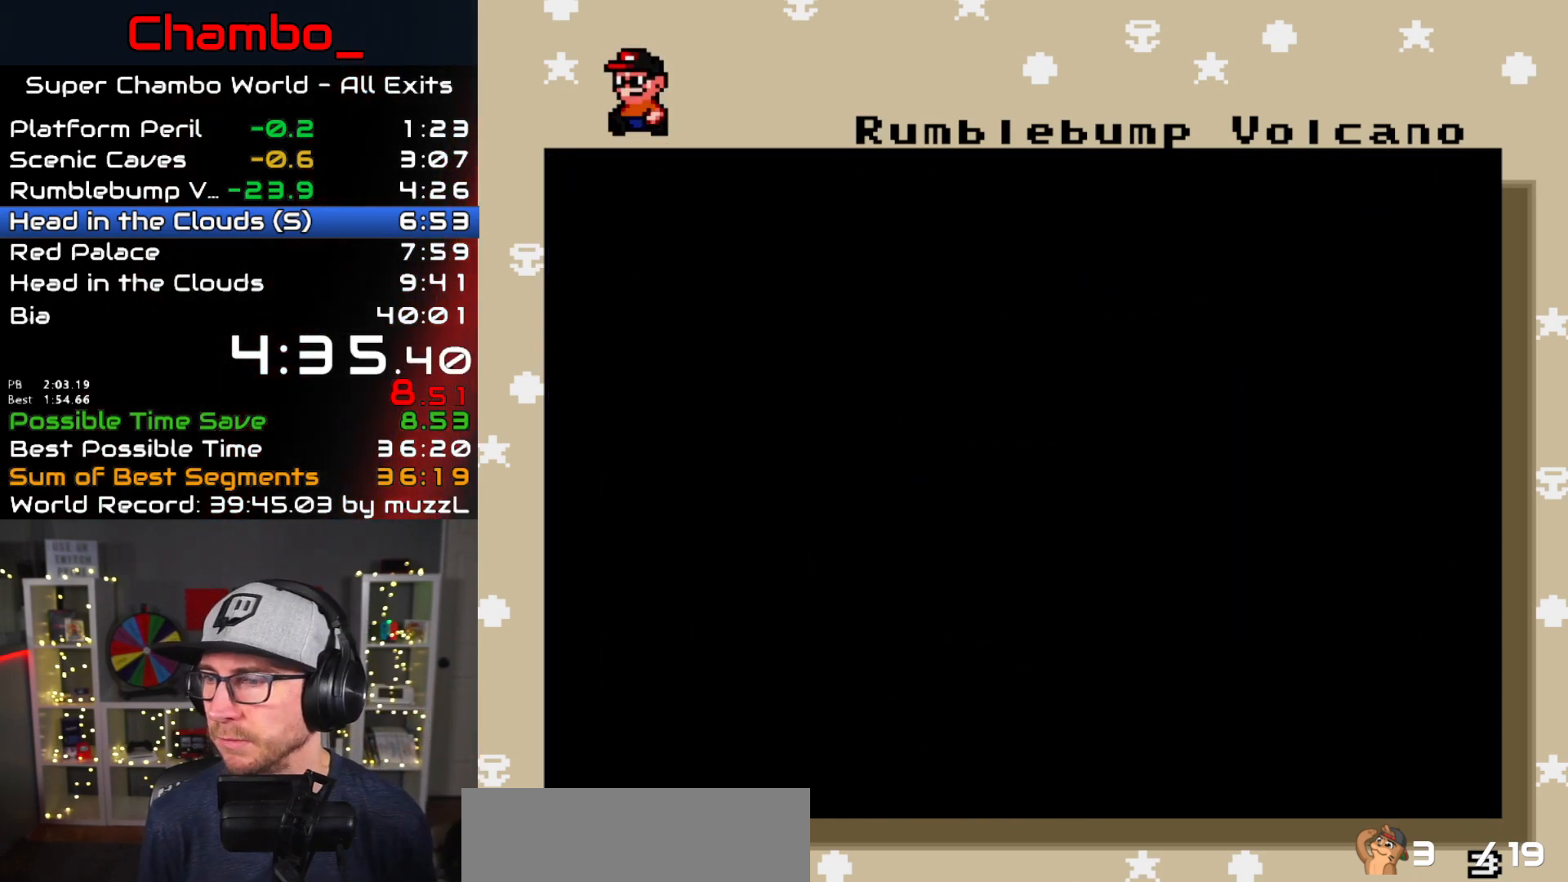
{"buttons": [], "events": [[33, "B", "up"], [133, "B", "down"], [250, "B", "up"]]}
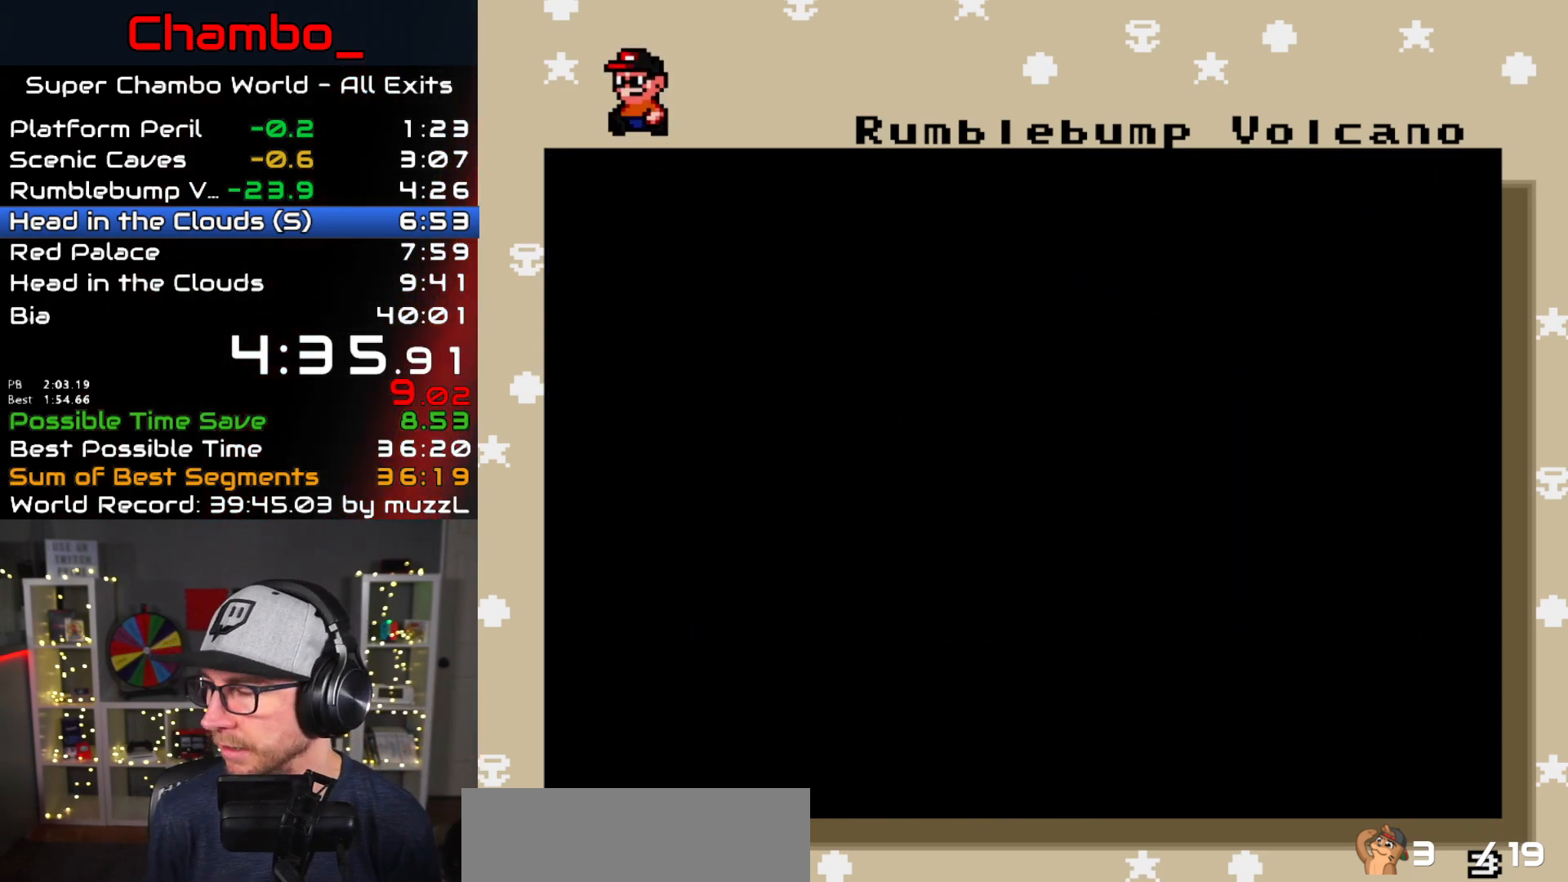
{"buttons": [], "events": []}
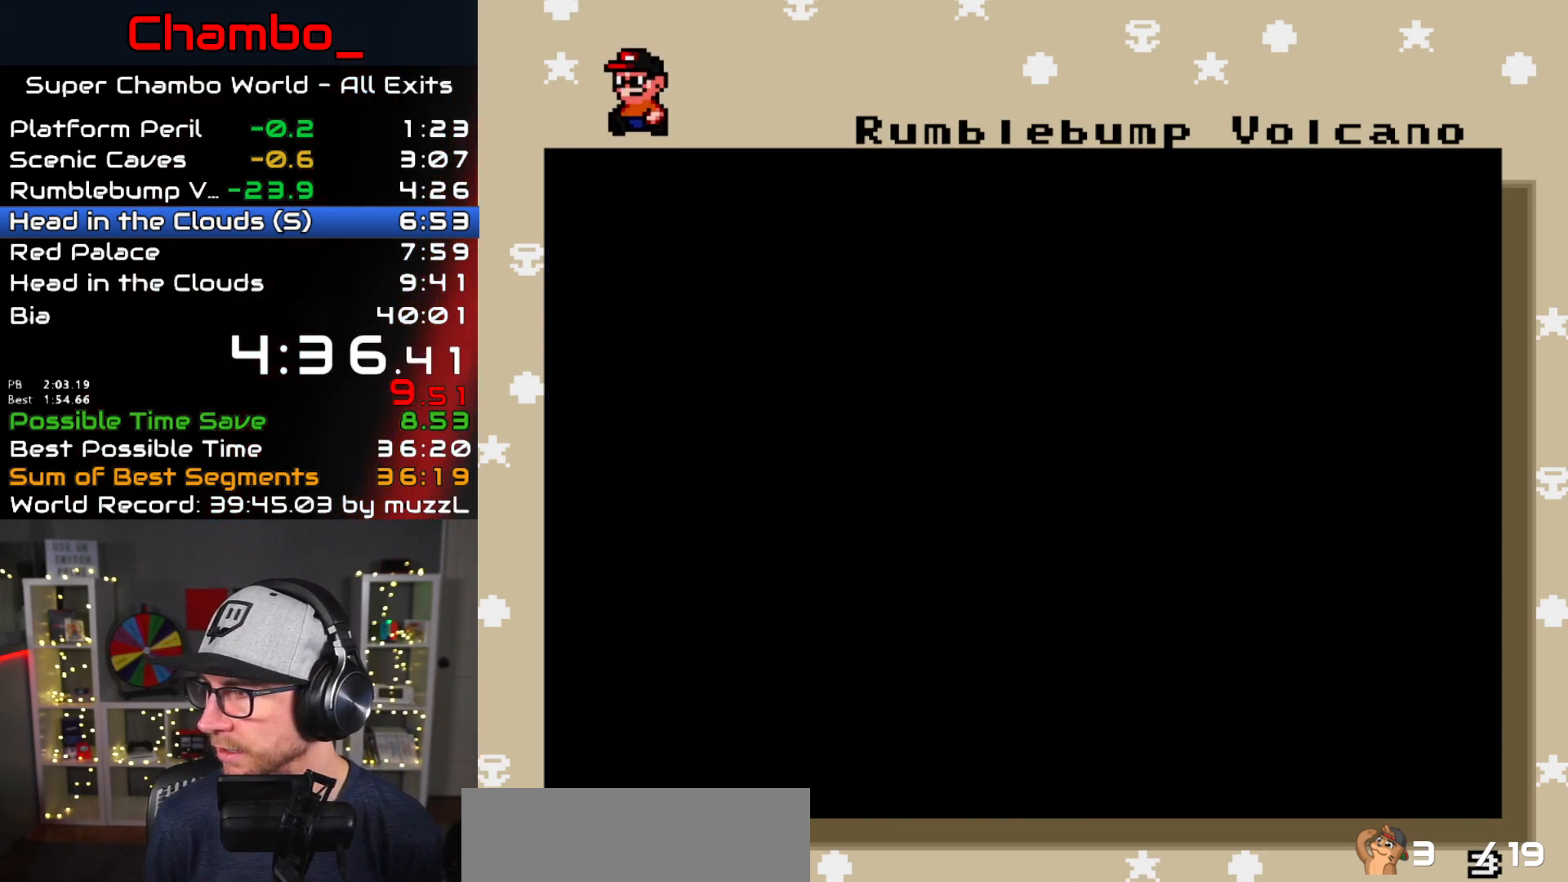
{"buttons": [], "events": []}
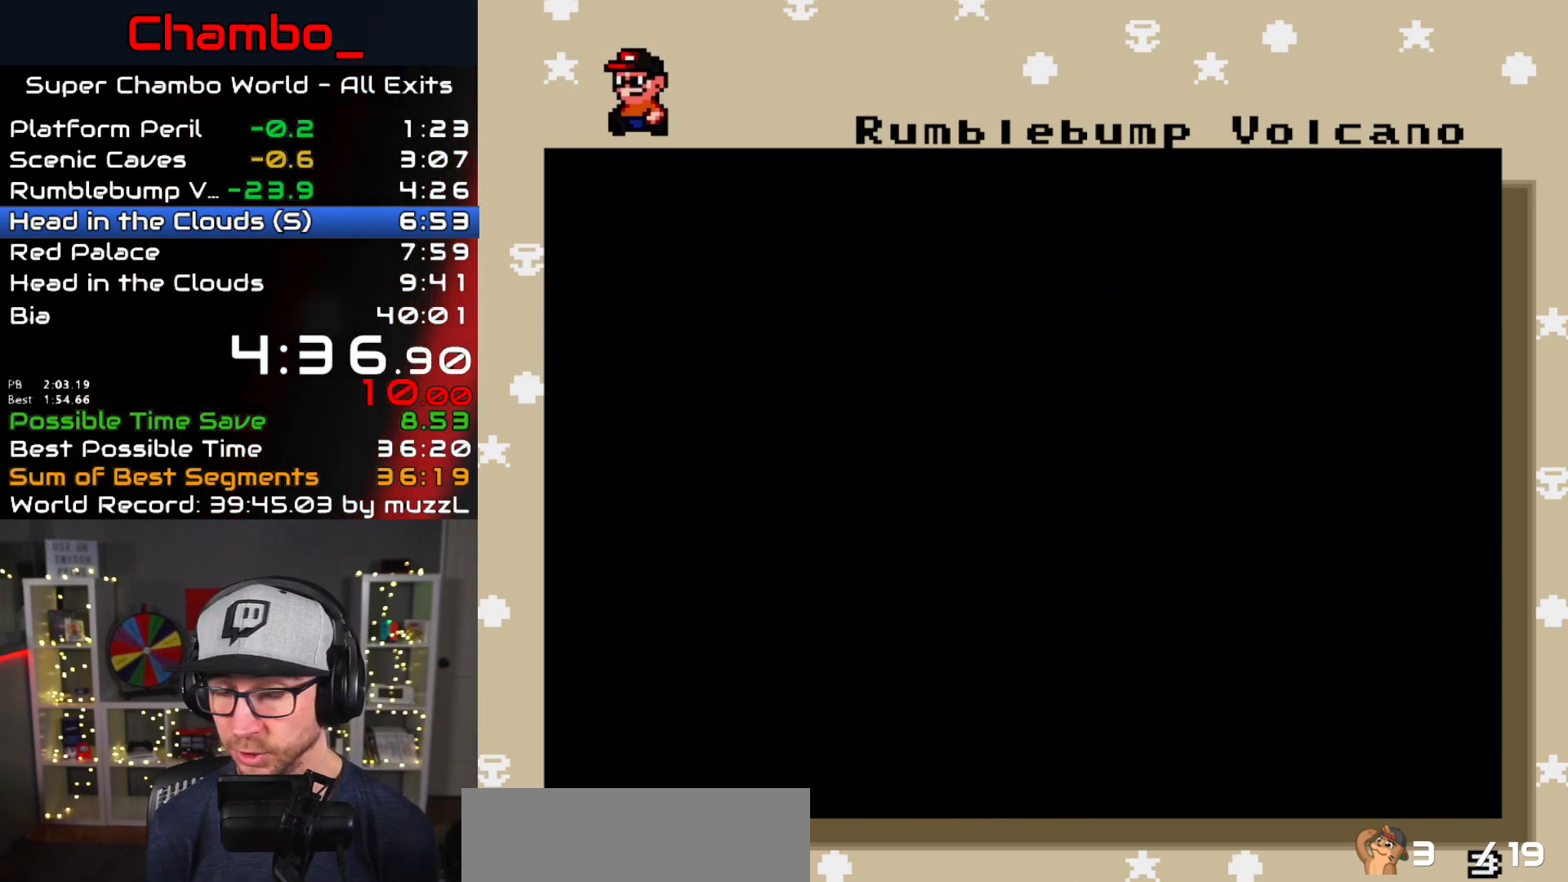
{"buttons": [], "events": []}
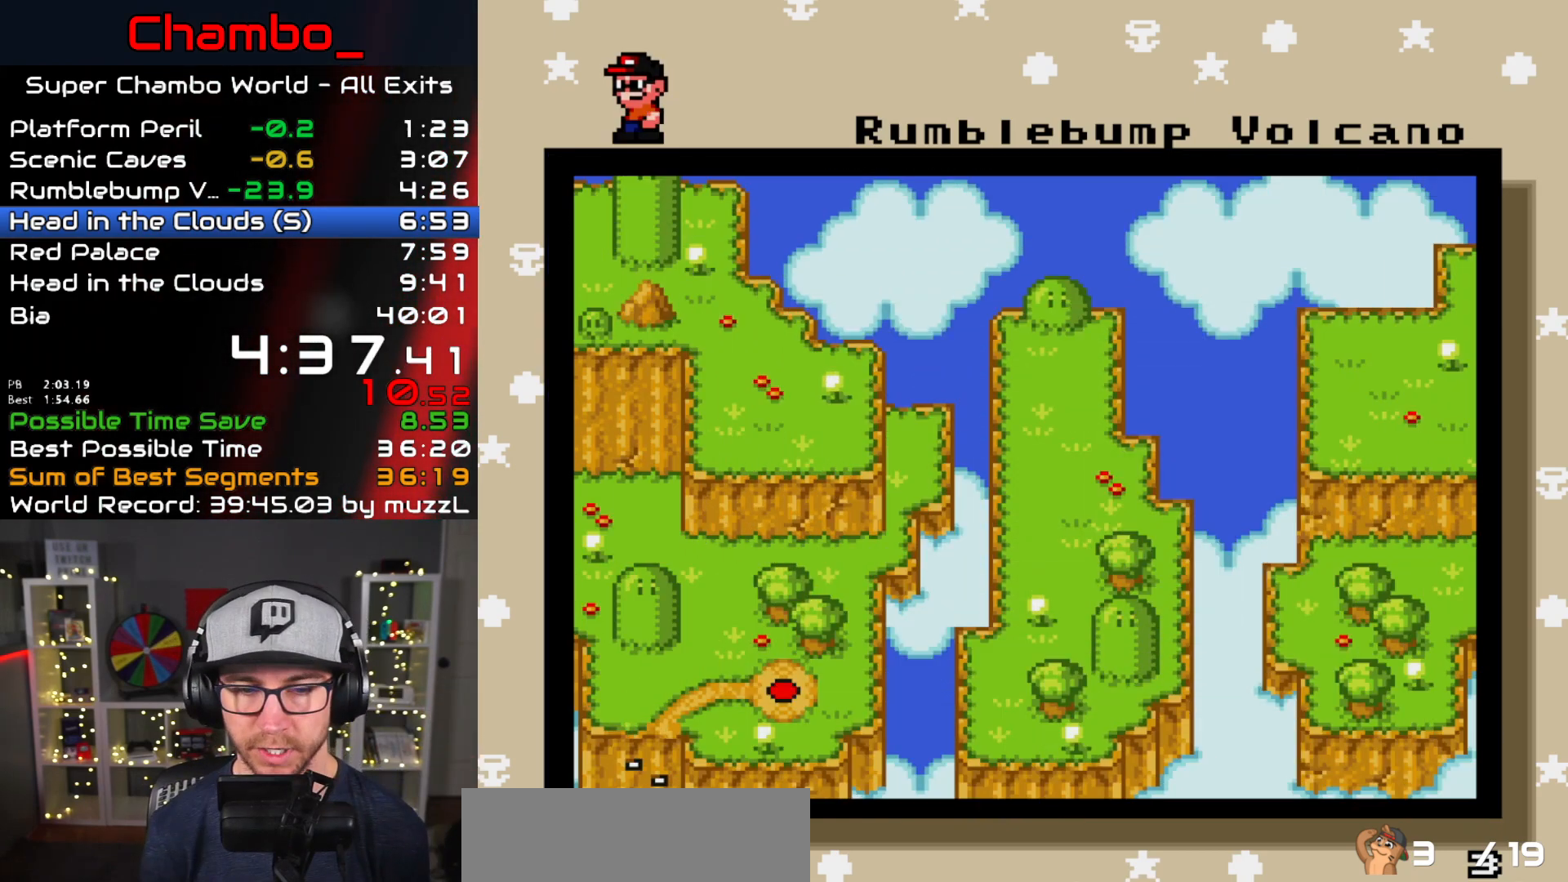
{"buttons": ["B"], "events": [[433, "B", "down"]]}
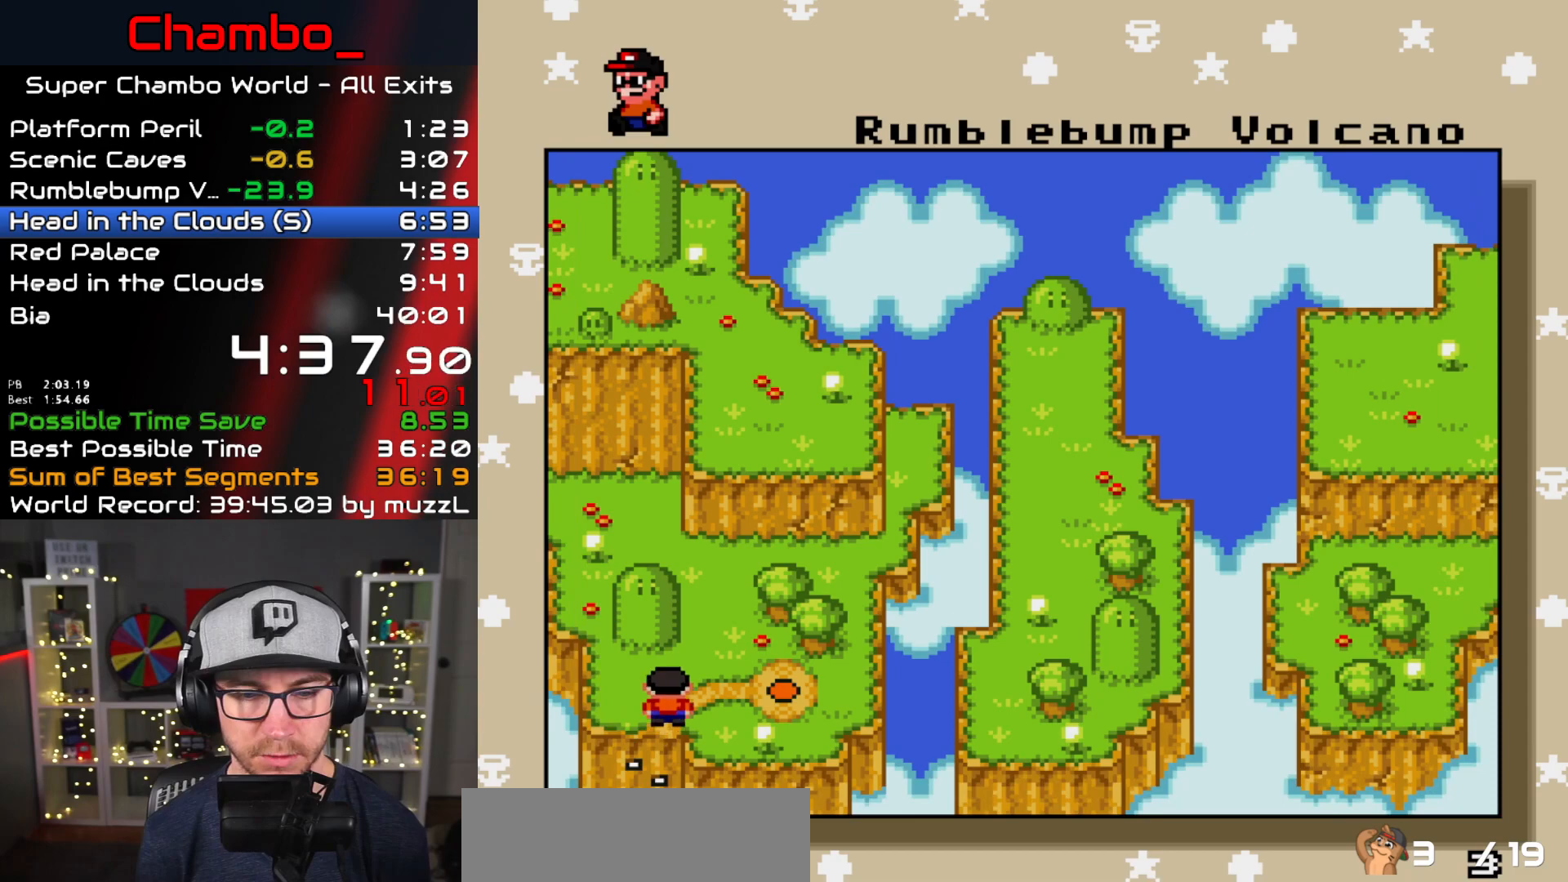
{"buttons": [], "events": [[33, "B", "up"], [100, "B", "down"], [150, "B", "up"], [233, "B", "down"], [283, "B", "up"]]}
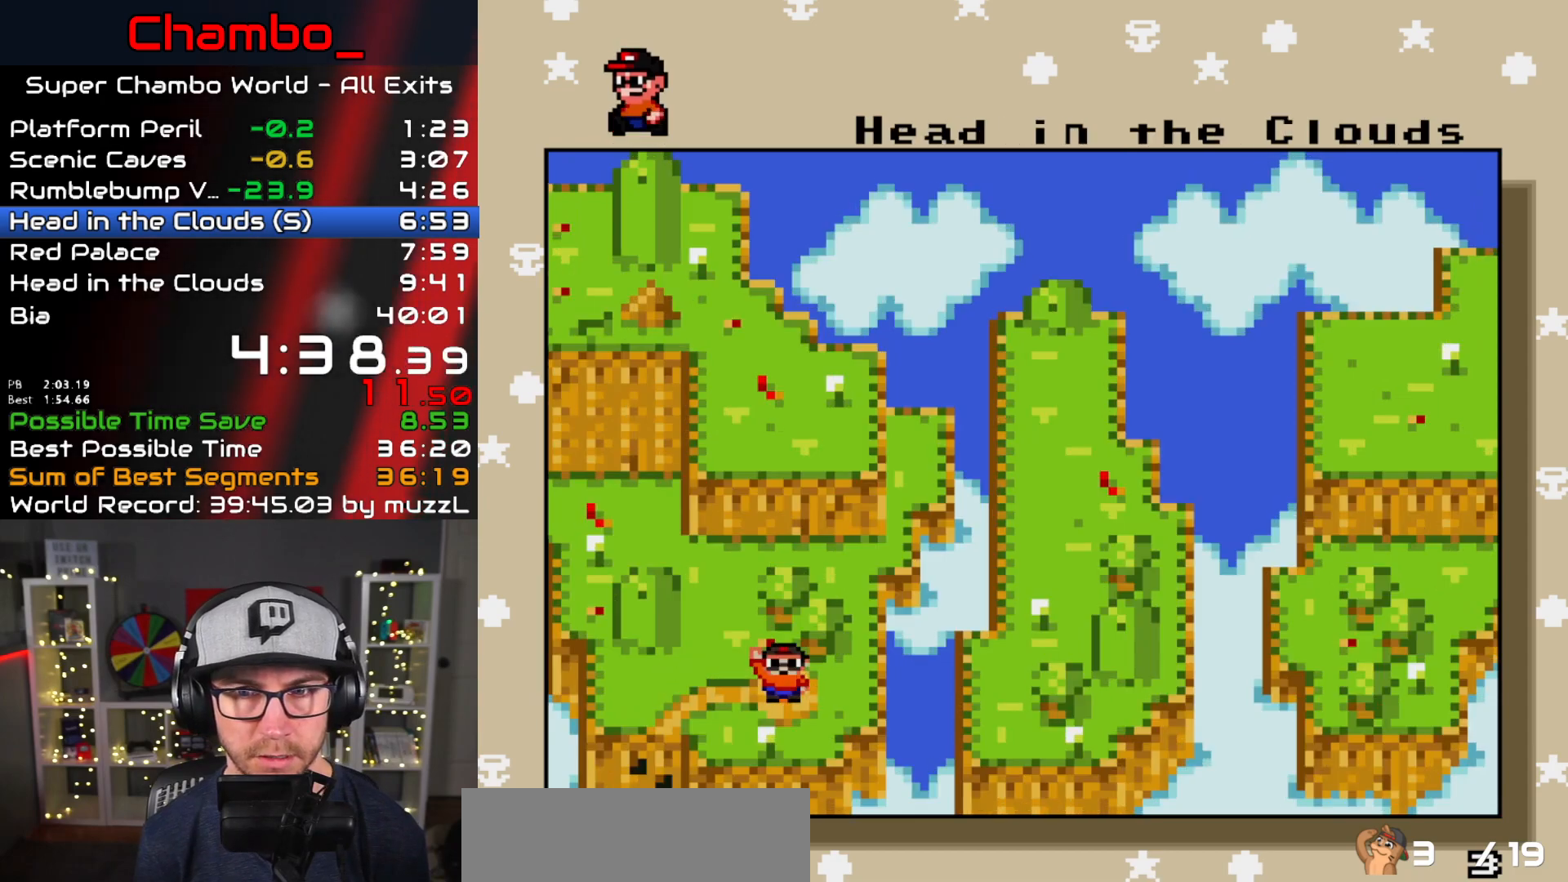
{"buttons": []}
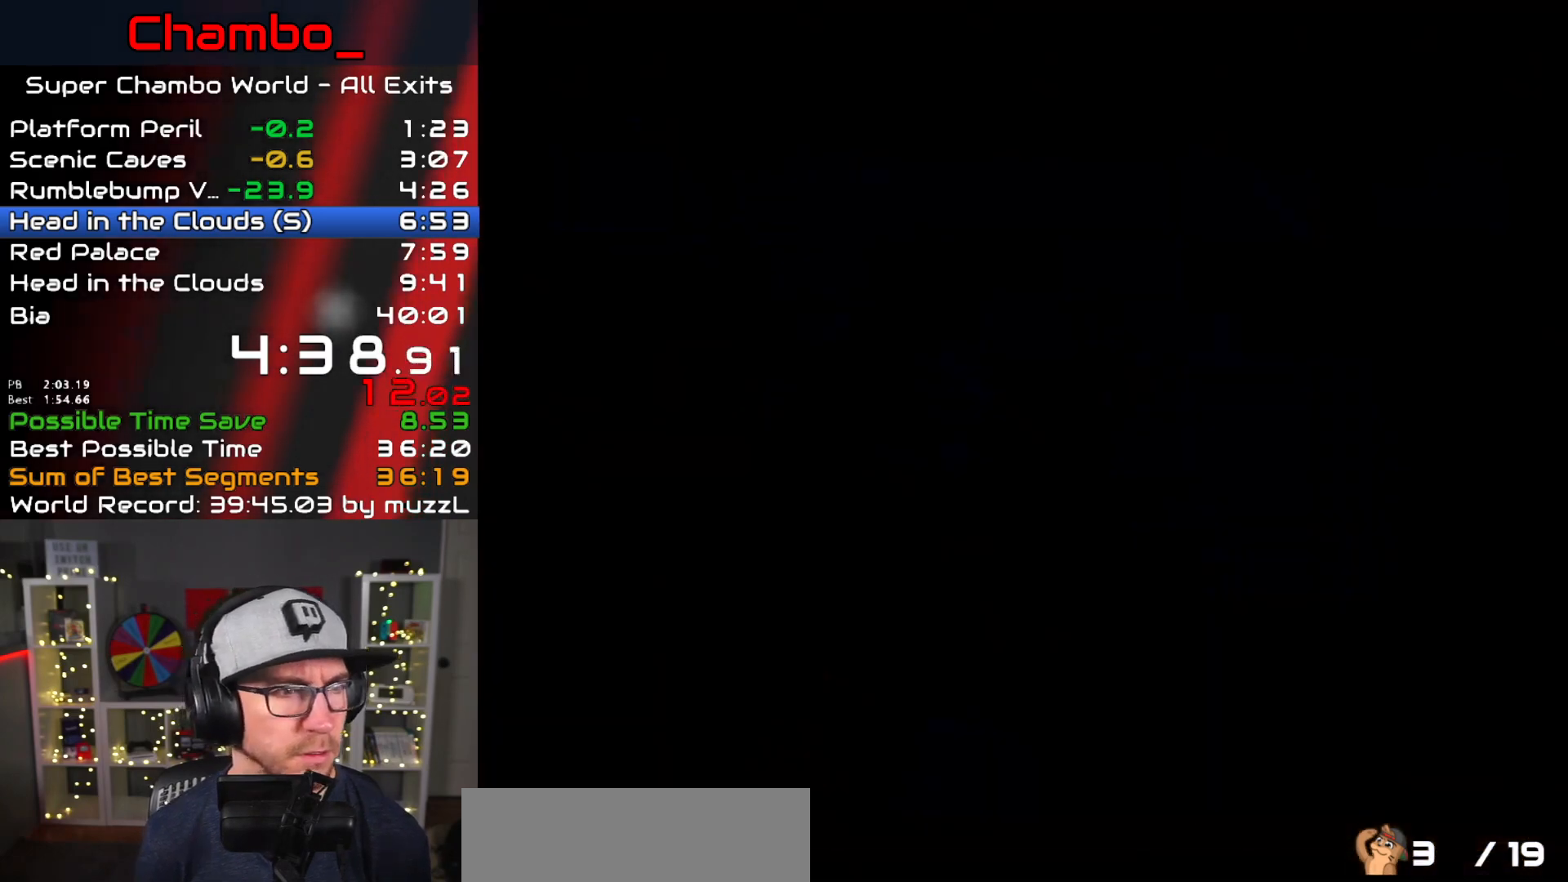
{"buttons": [], "events": []}
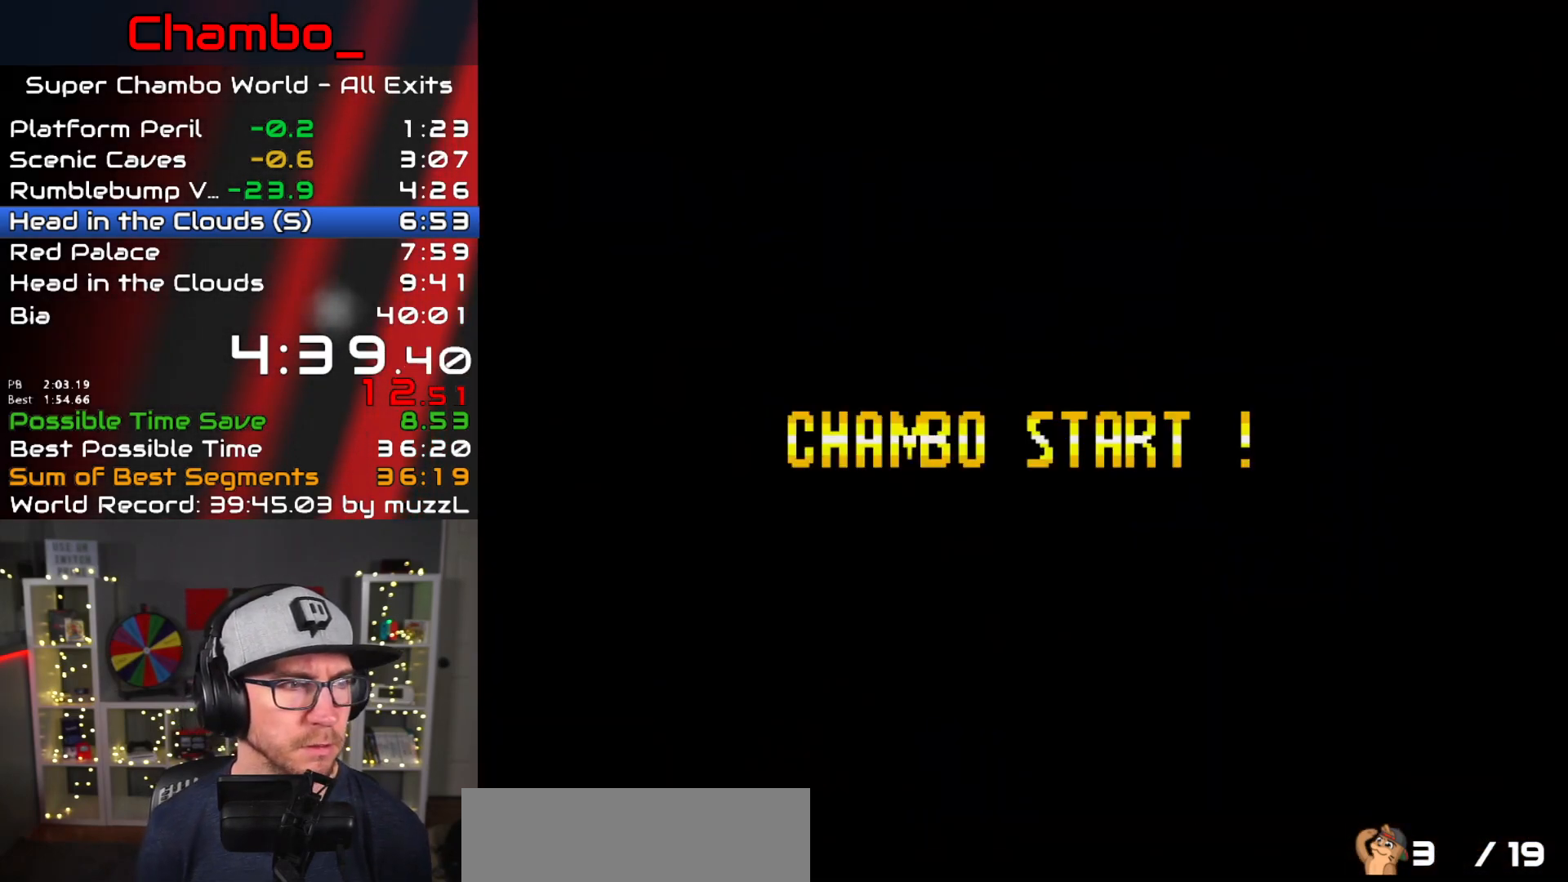
{"buttons": [], "events": []}
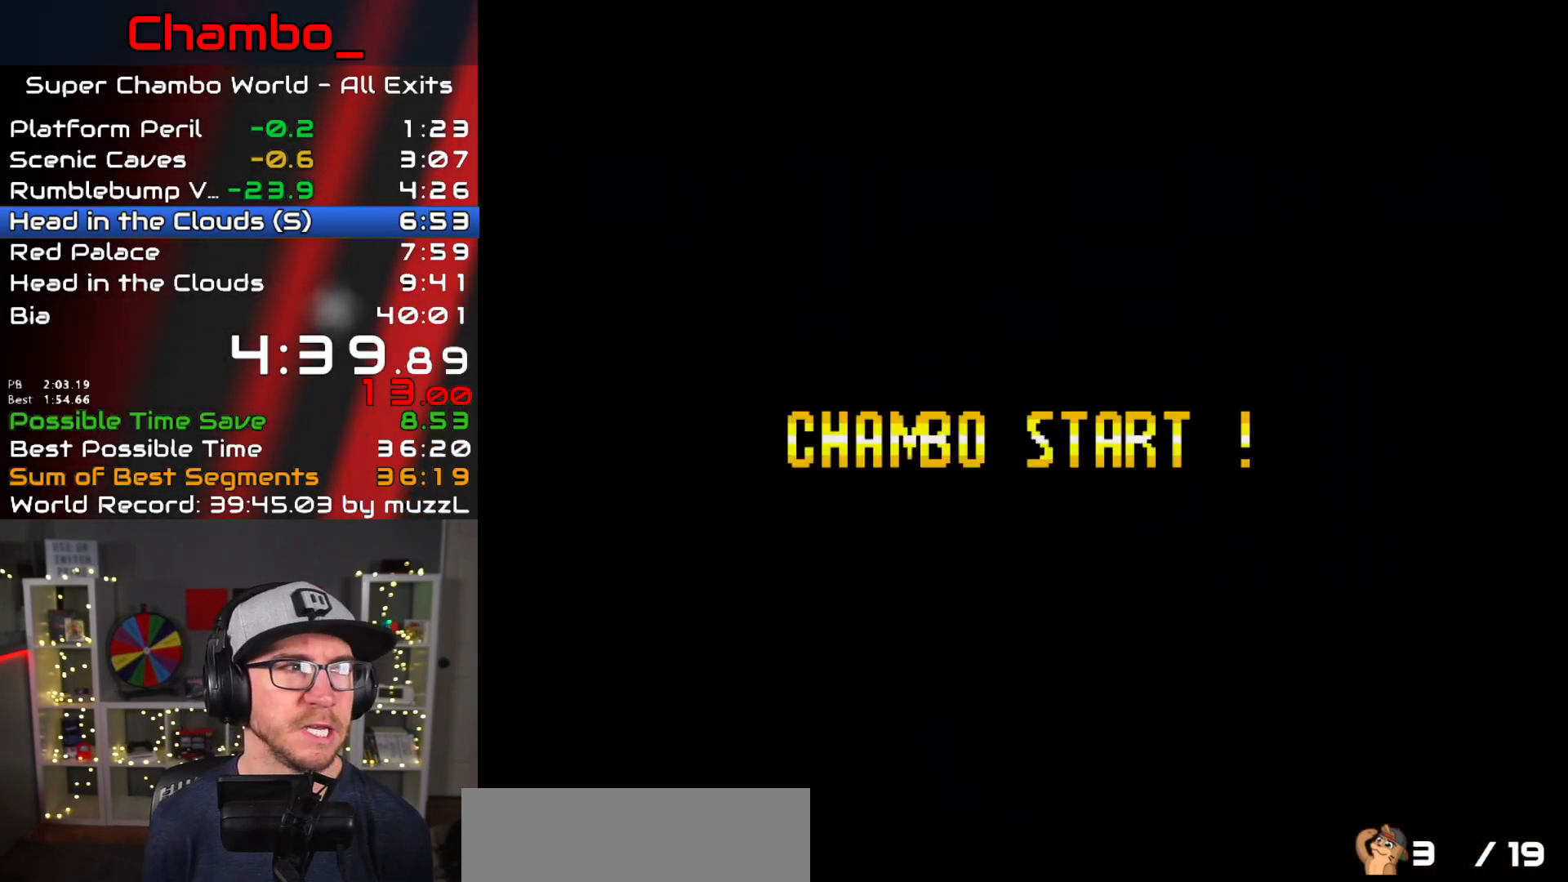
{"buttons": [], "events": []}
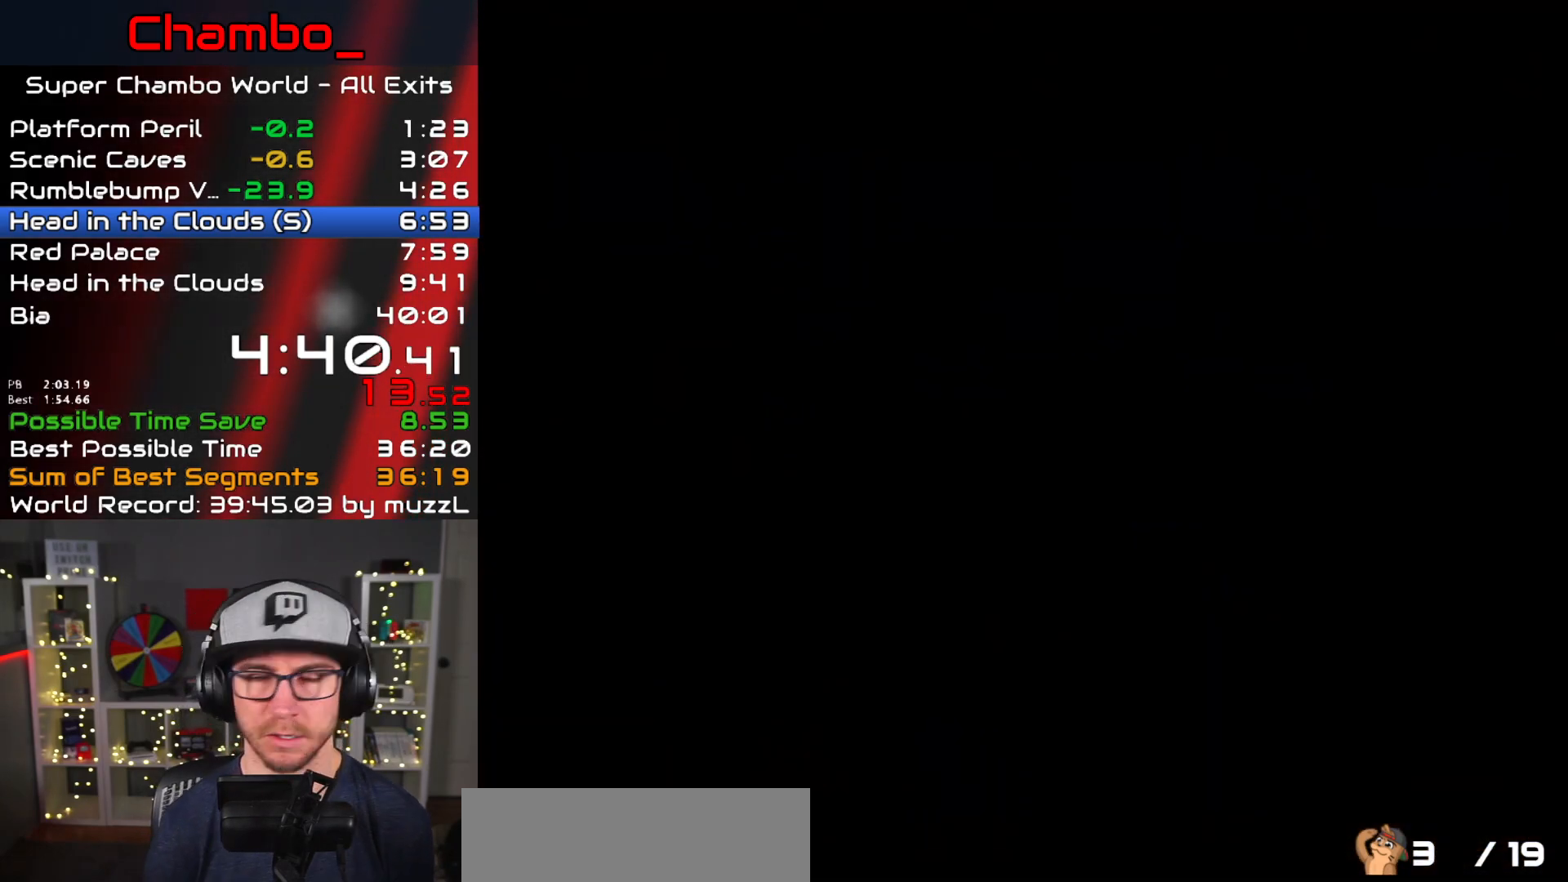
{"buttons": ["DPAD_RIGHT"], "events": [[333, "DPAD_RIGHT", "down"]]}
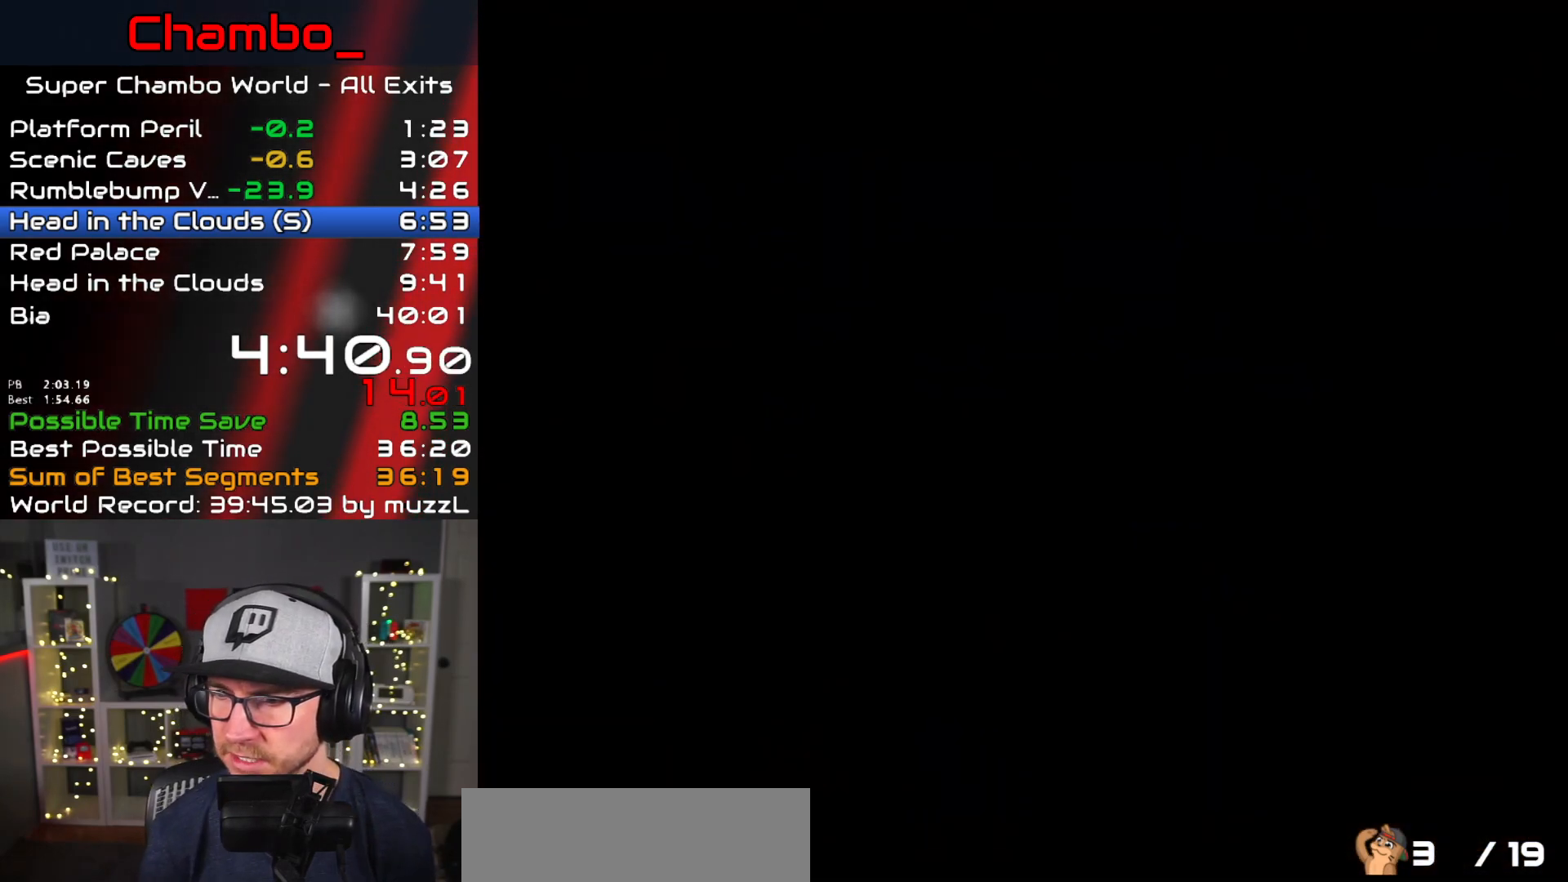
{"buttons": ["Y", "DPAD_RIGHT"], "events": [[267, "Y", "down"], [333, "Y", "up"], [467, "Y", "down"]]}
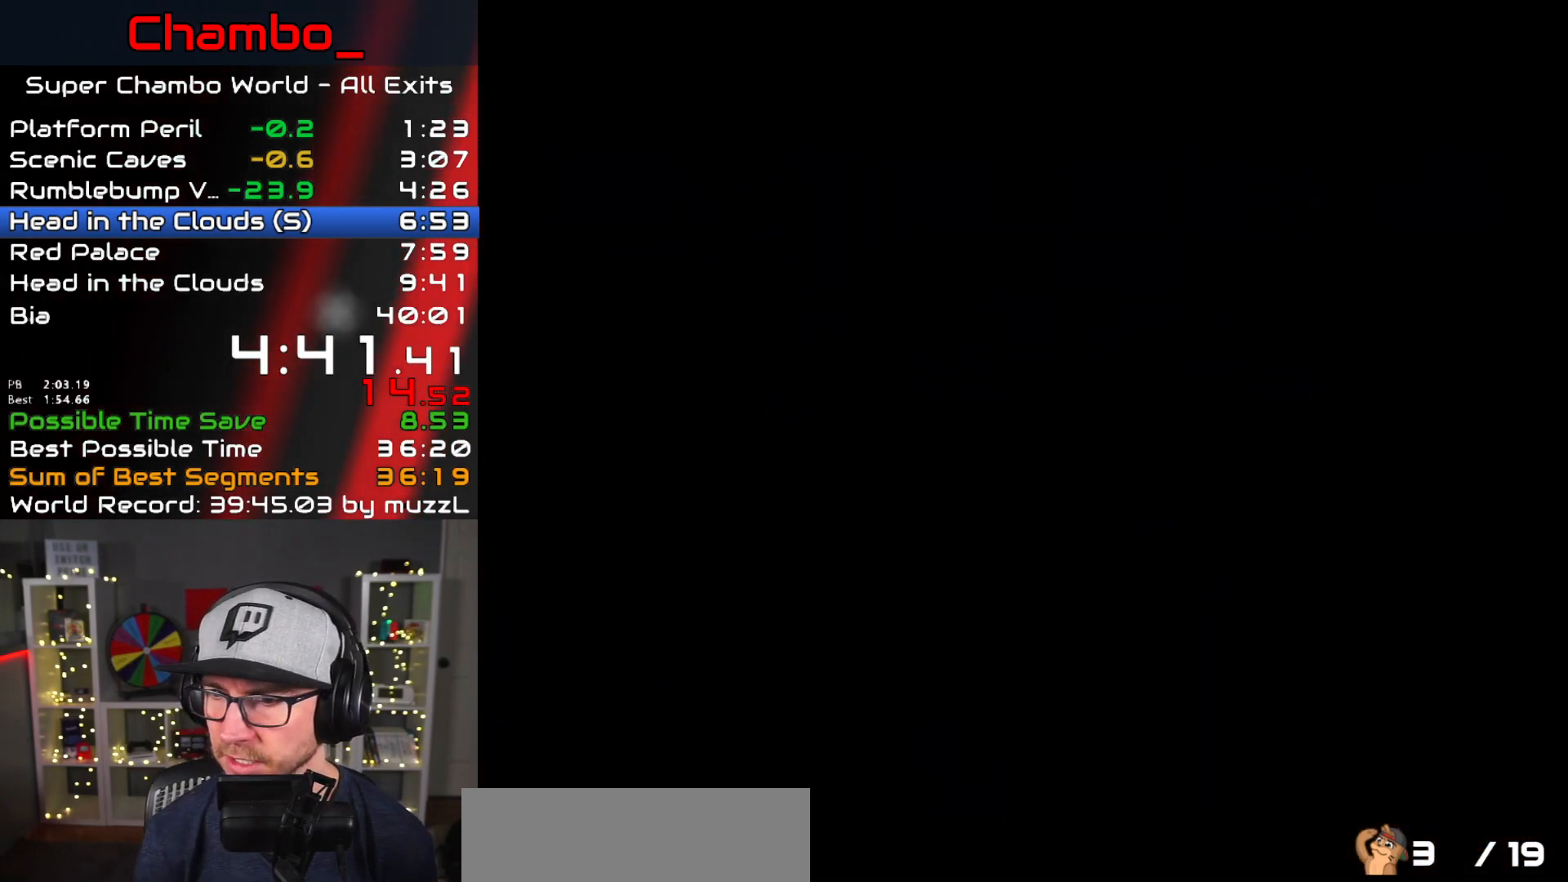
{"buttons": ["Y", "DPAD_RIGHT"], "events": []}
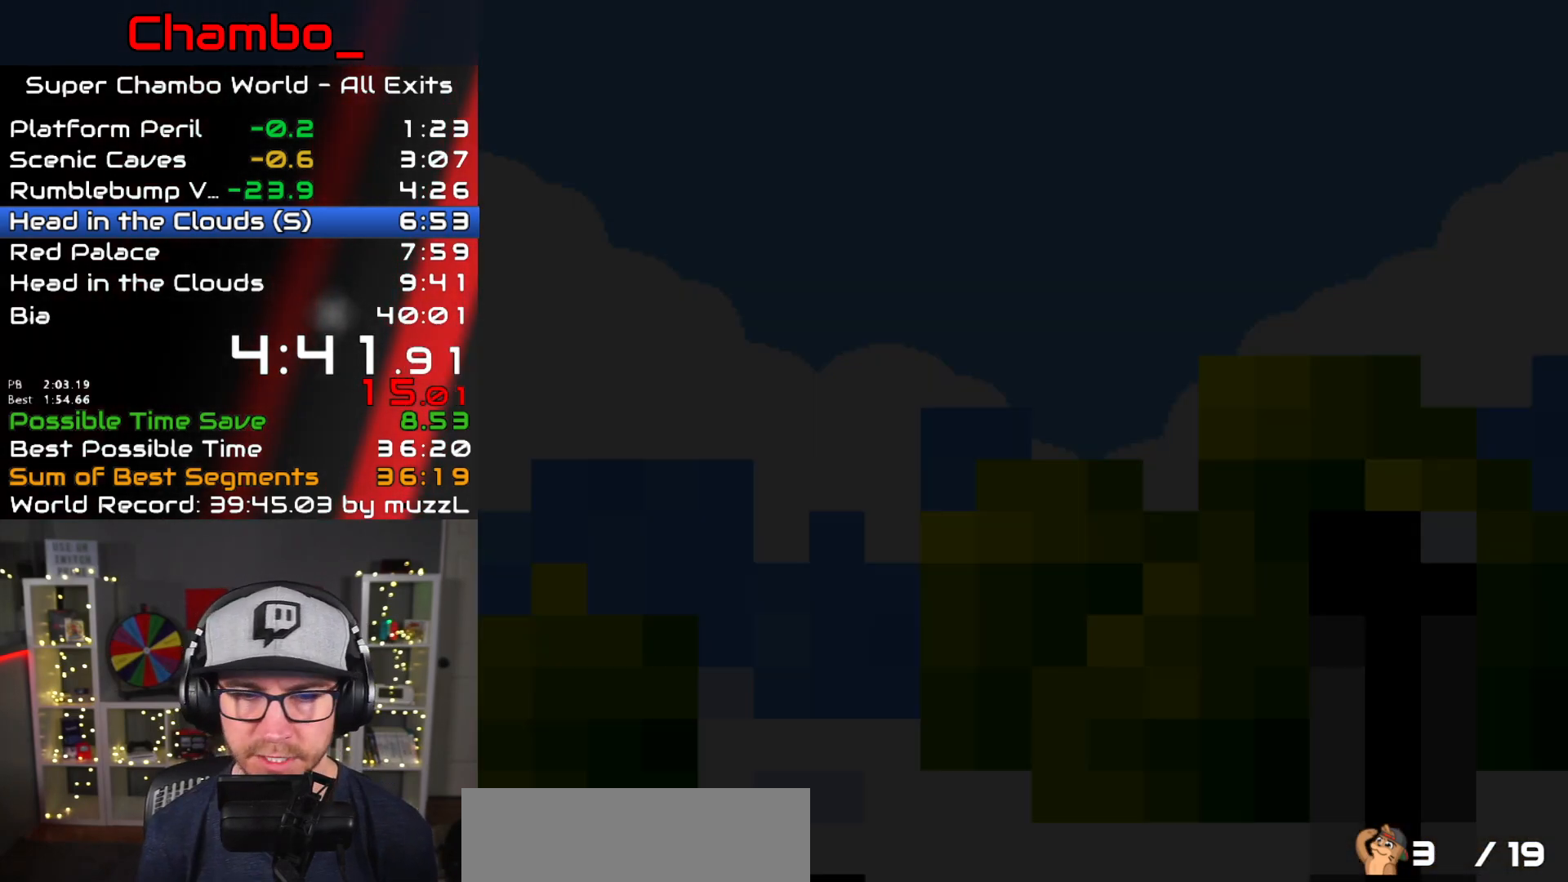
{"buttons": ["Y", "DPAD_RIGHT"]}